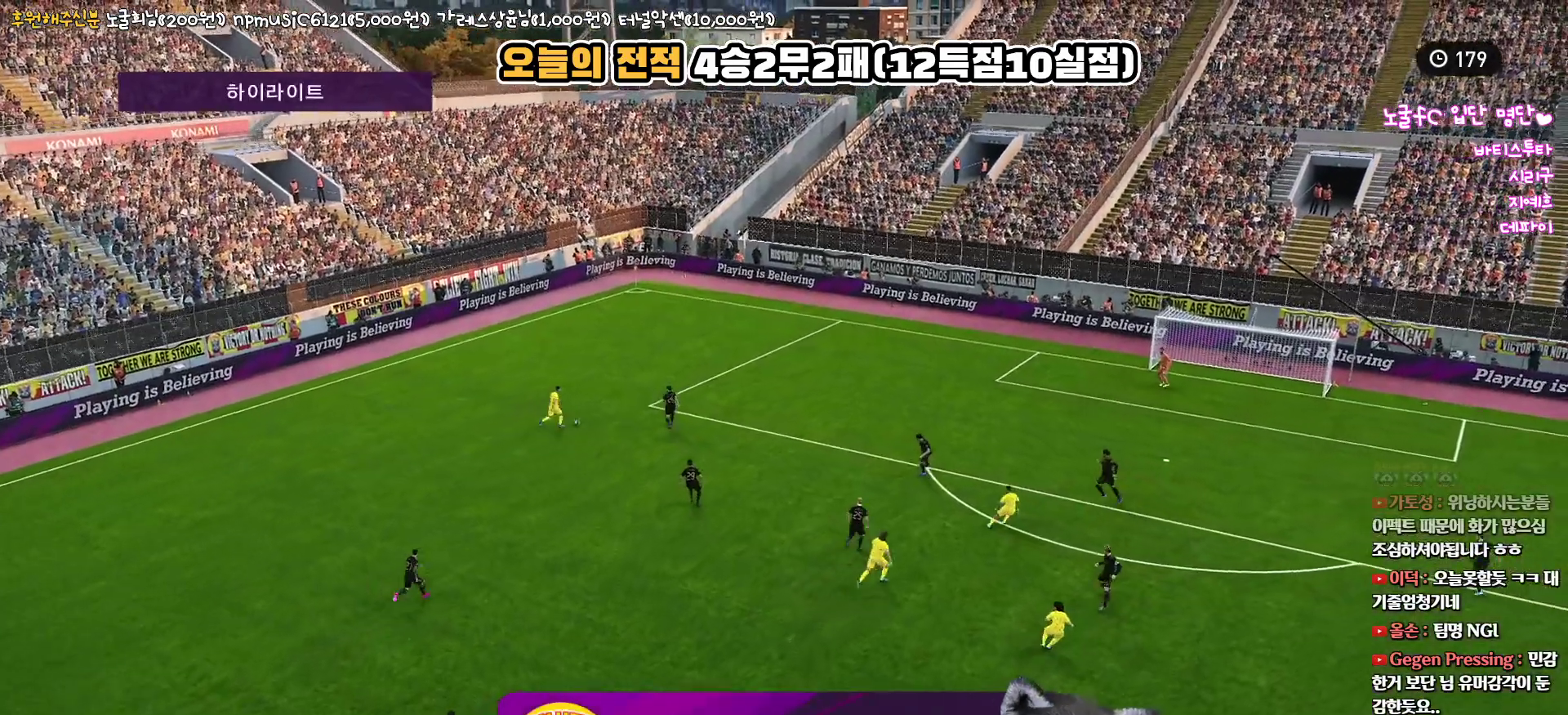
Gameplay with a controller (PlayStation layout); each line is a JSON object with the inputs held at the frame after it. "events" lists button and stick changes between this image and that frame as [ms after this image, input, new state], when the widget could be followed in between.
{"buttons": [], "left_stick": "center", "right_stick": "center", "events": [[50, "START", "down"], [233, "START", "up"], [333, "START", "down"], [433, "START", "up"]]}
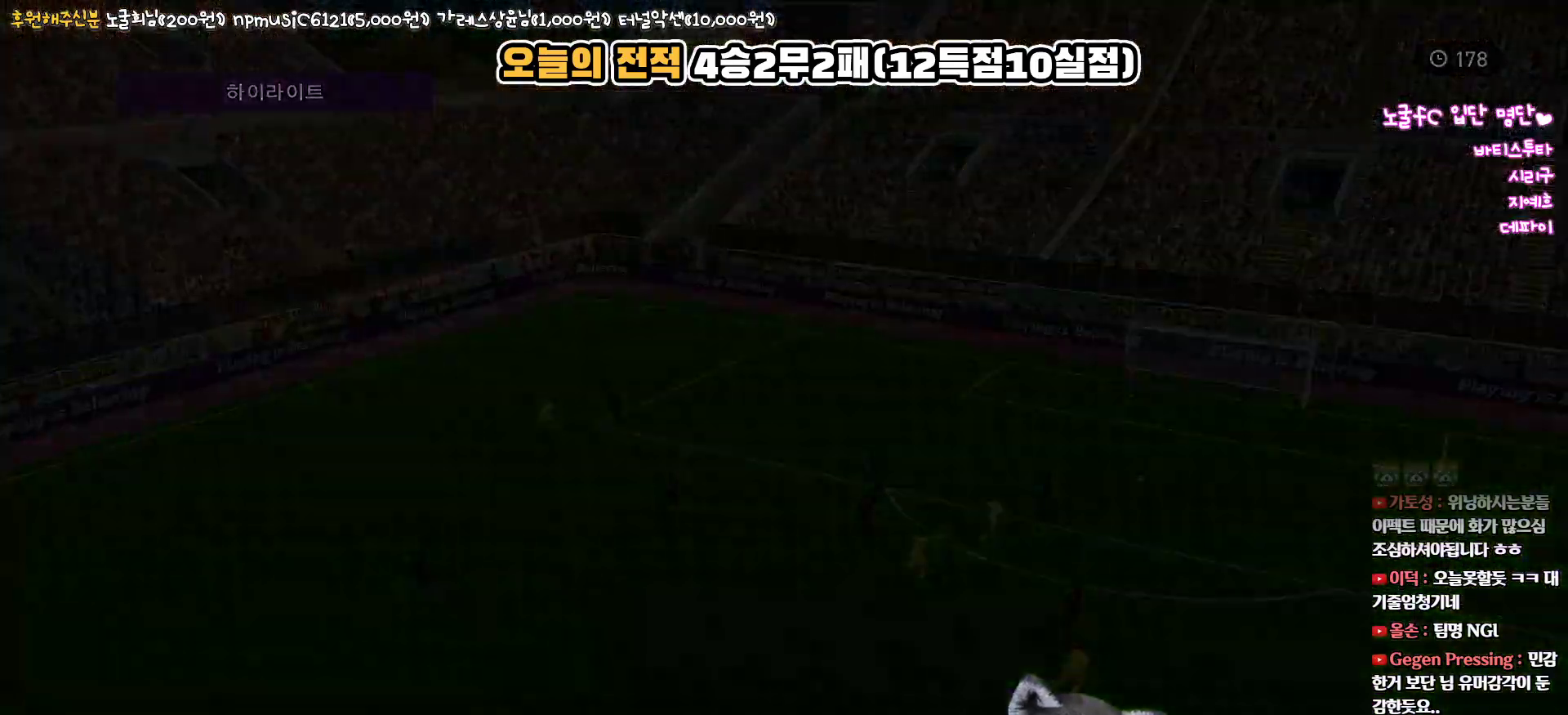
{"buttons": [], "left_stick": "center", "right_stick": "center", "events": [[17, "START", "down"], [133, "START", "up"], [217, "START", "down"], [317, "START", "up"], [383, "START", "down"], [483, "START", "up"]]}
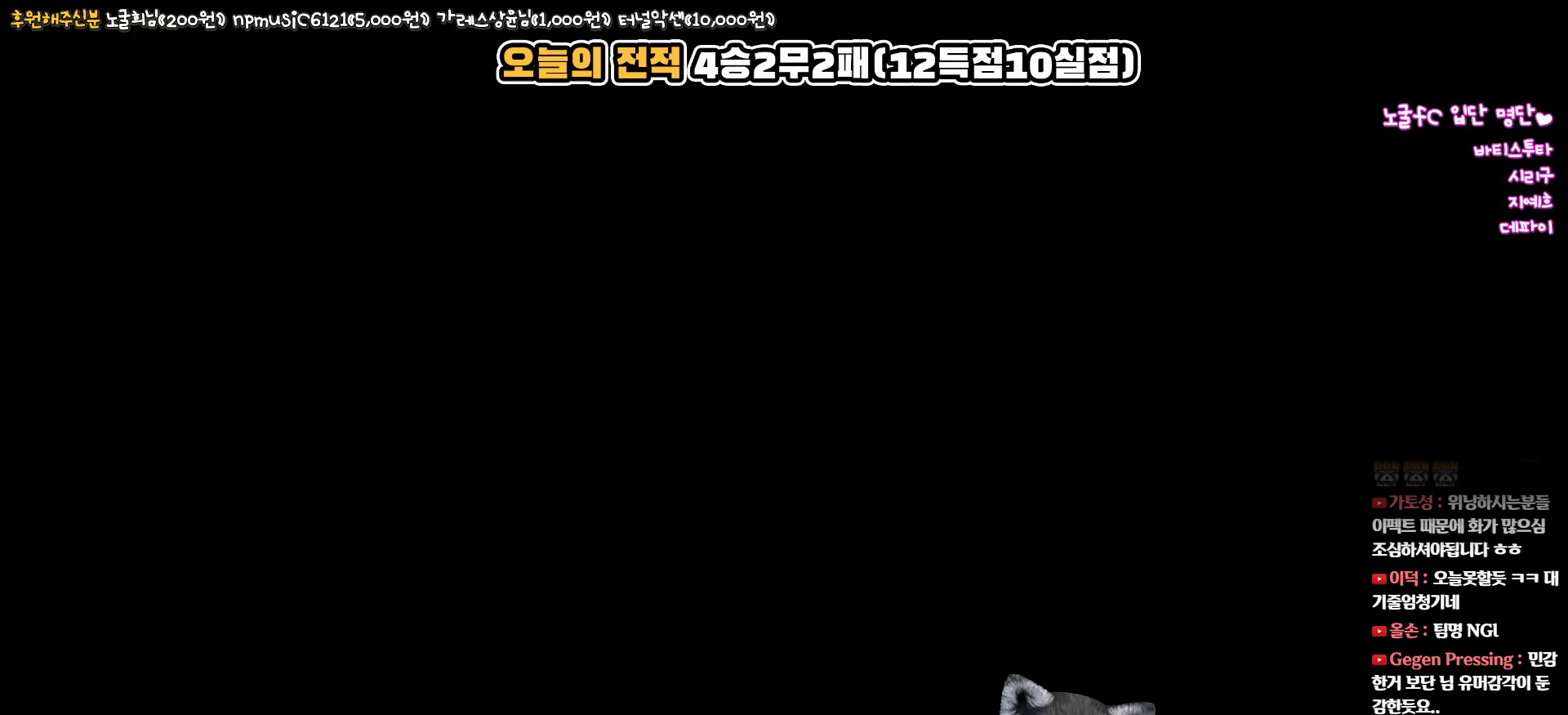
{"buttons": ["START"], "left_stick": "center", "right_stick": "center", "events": [[67, "START", "down"], [183, "START", "up"], [267, "START", "down"], [367, "START", "up"], [450, "START", "down"]]}
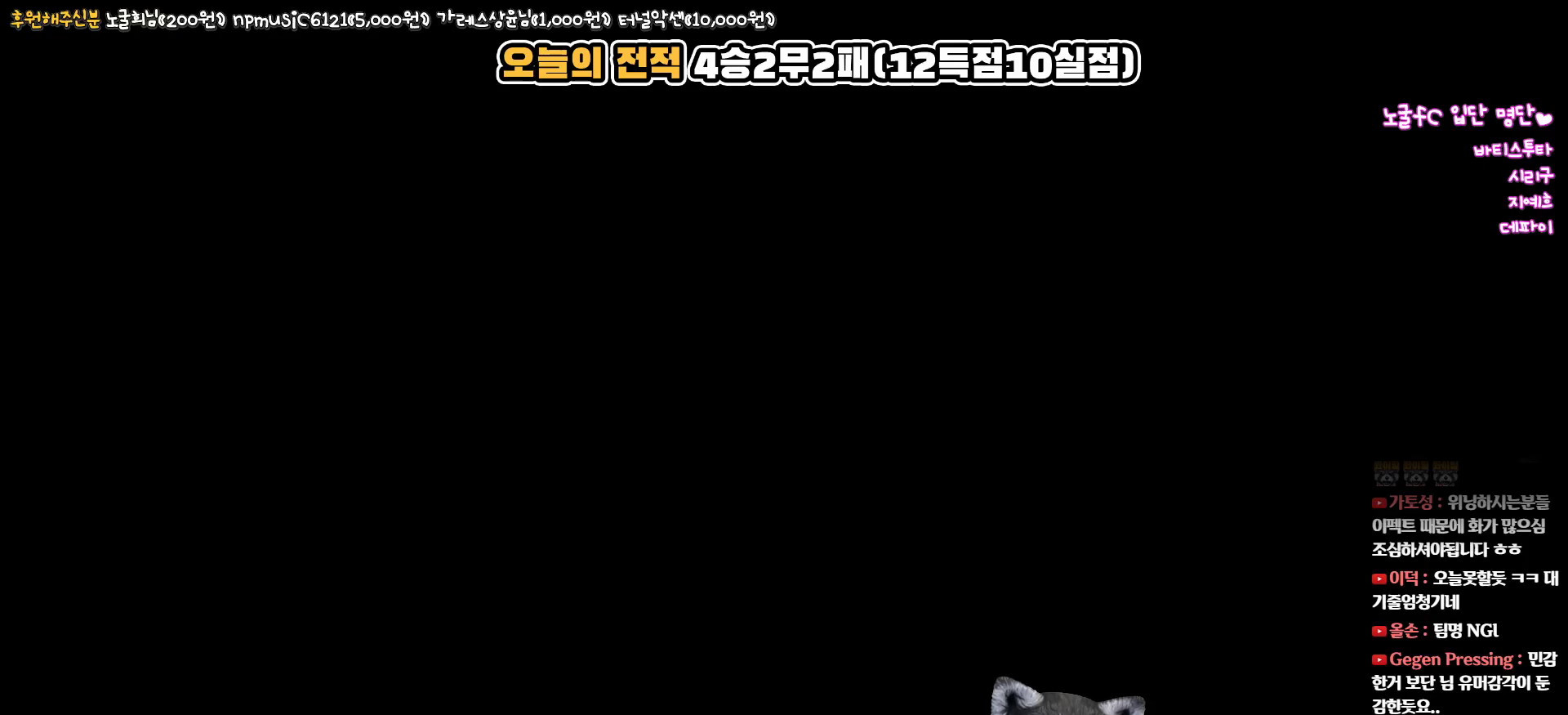
{"buttons": [], "left_stick": "center", "right_stick": "center", "events": [[50, "START", "up"], [133, "START", "down"], [250, "START", "up"], [317, "START", "down"], [417, "START", "up"]]}
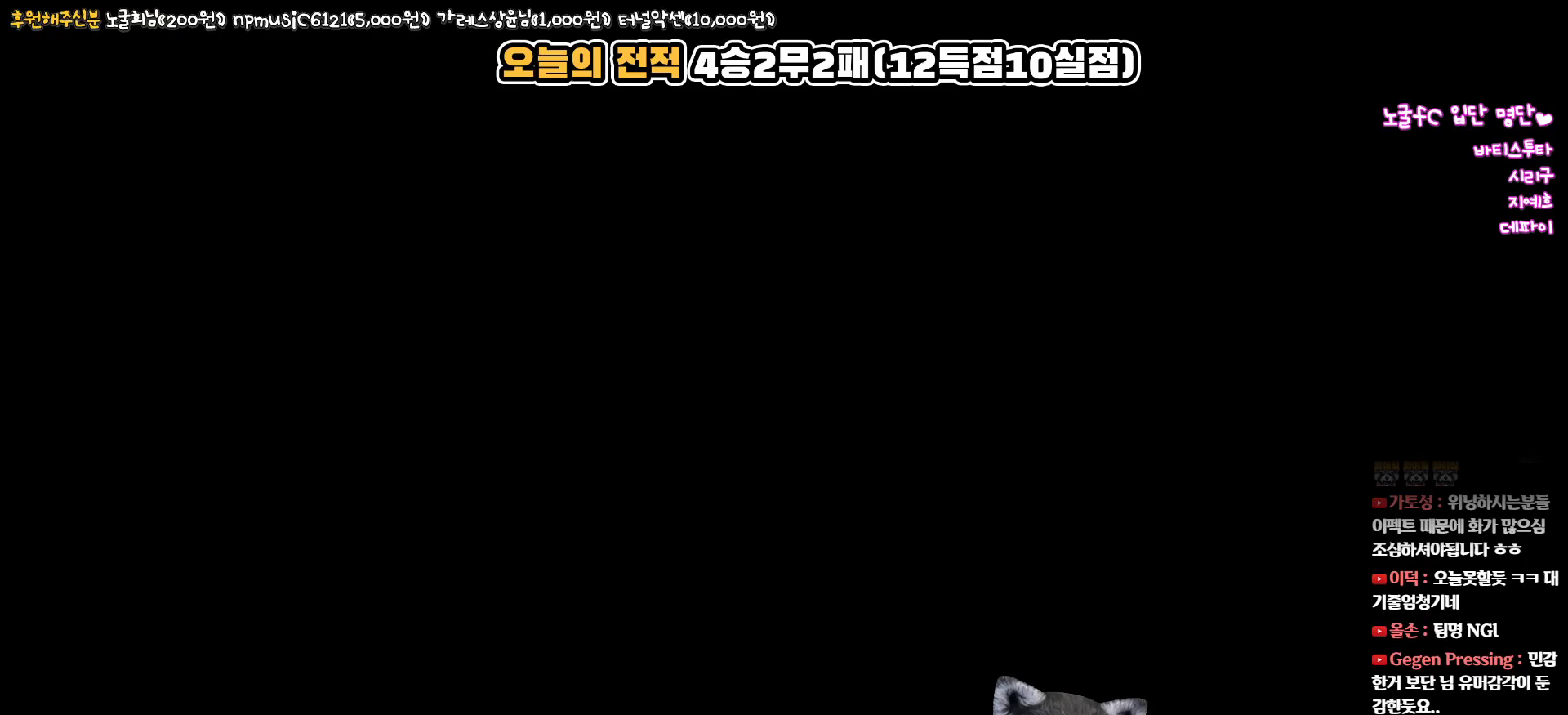
{"buttons": [], "left_stick": "center", "right_stick": "center", "events": [[17, "START", "down"], [133, "START", "up"], [317, "START", "down"], [467, "START", "up"]]}
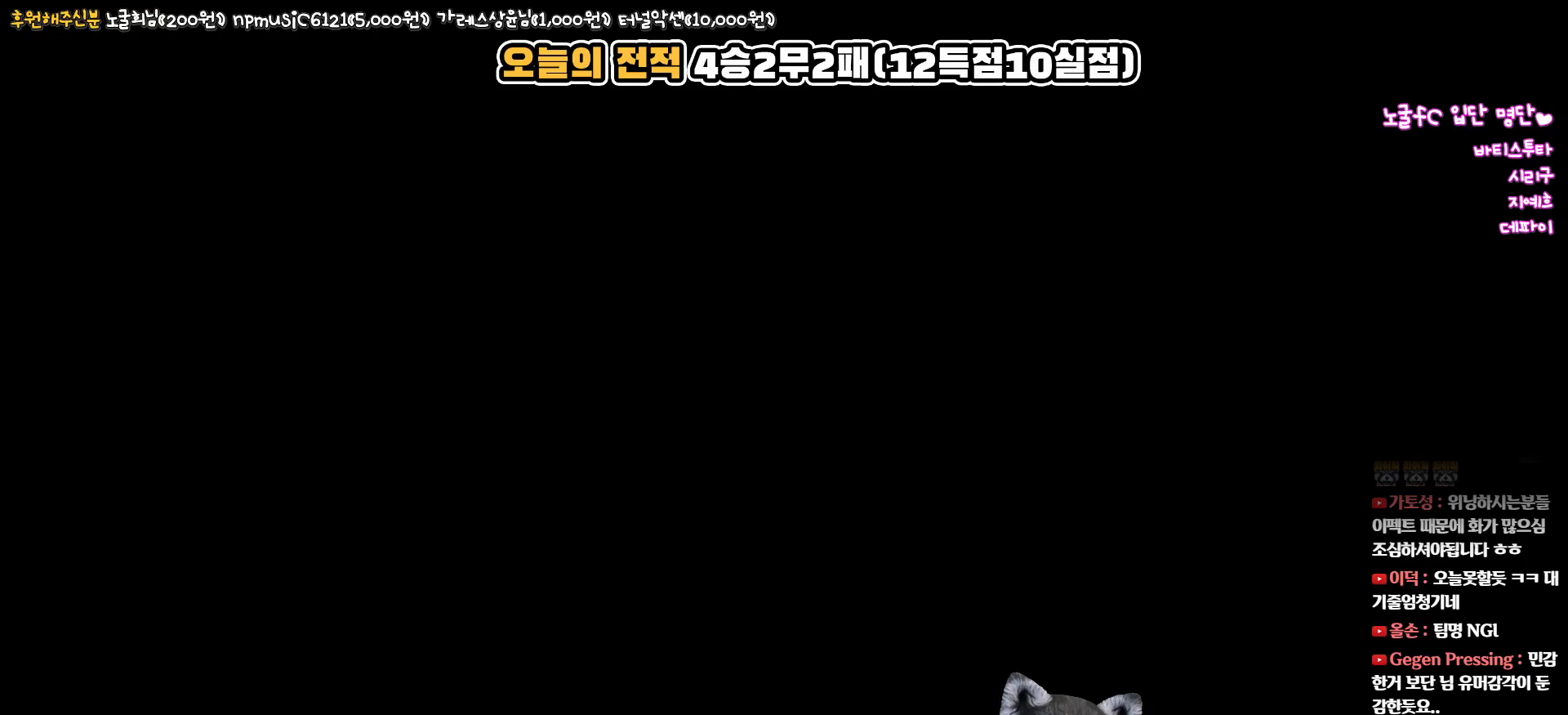
{"buttons": [], "left_stick": "center", "right_stick": "center", "events": []}
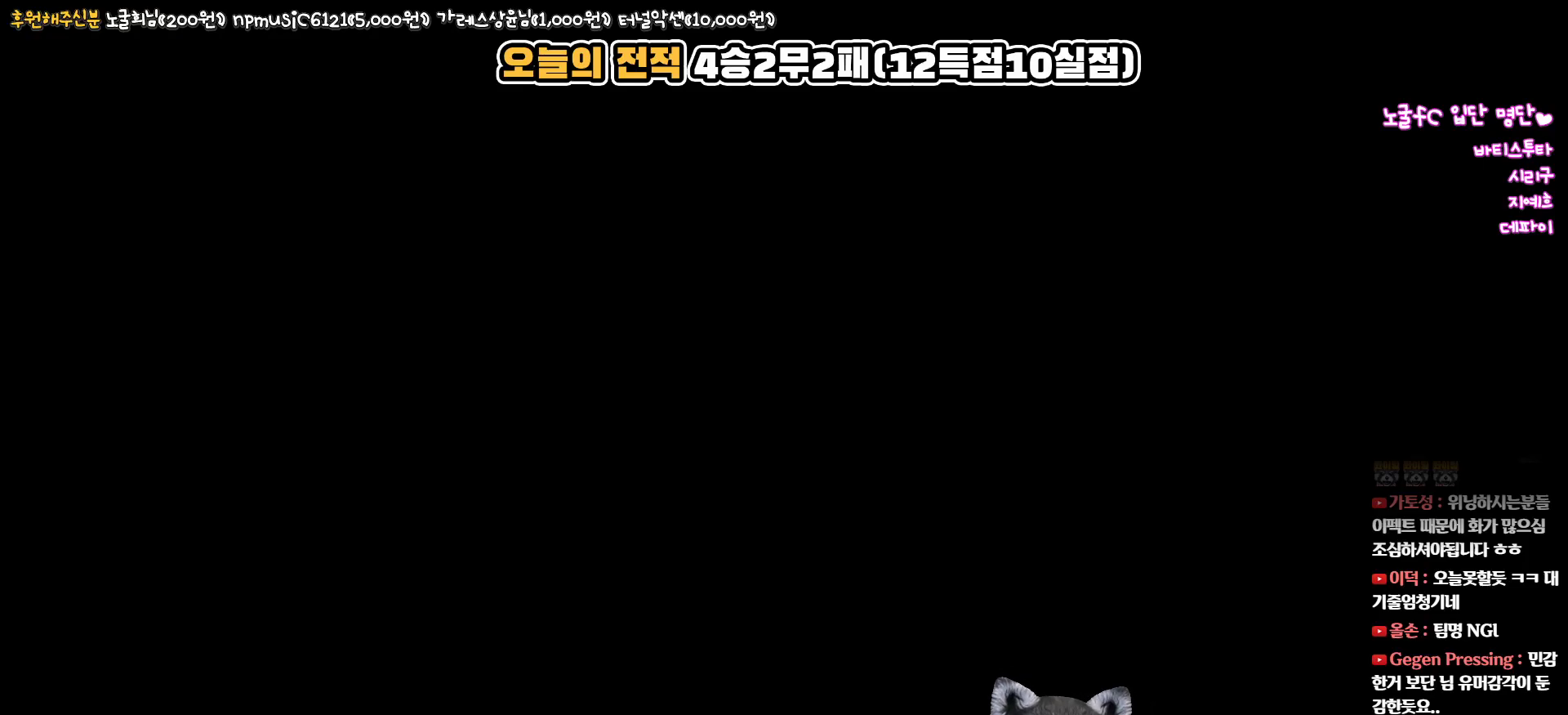
{"buttons": [], "left_stick": "center", "right_stick": "center", "events": []}
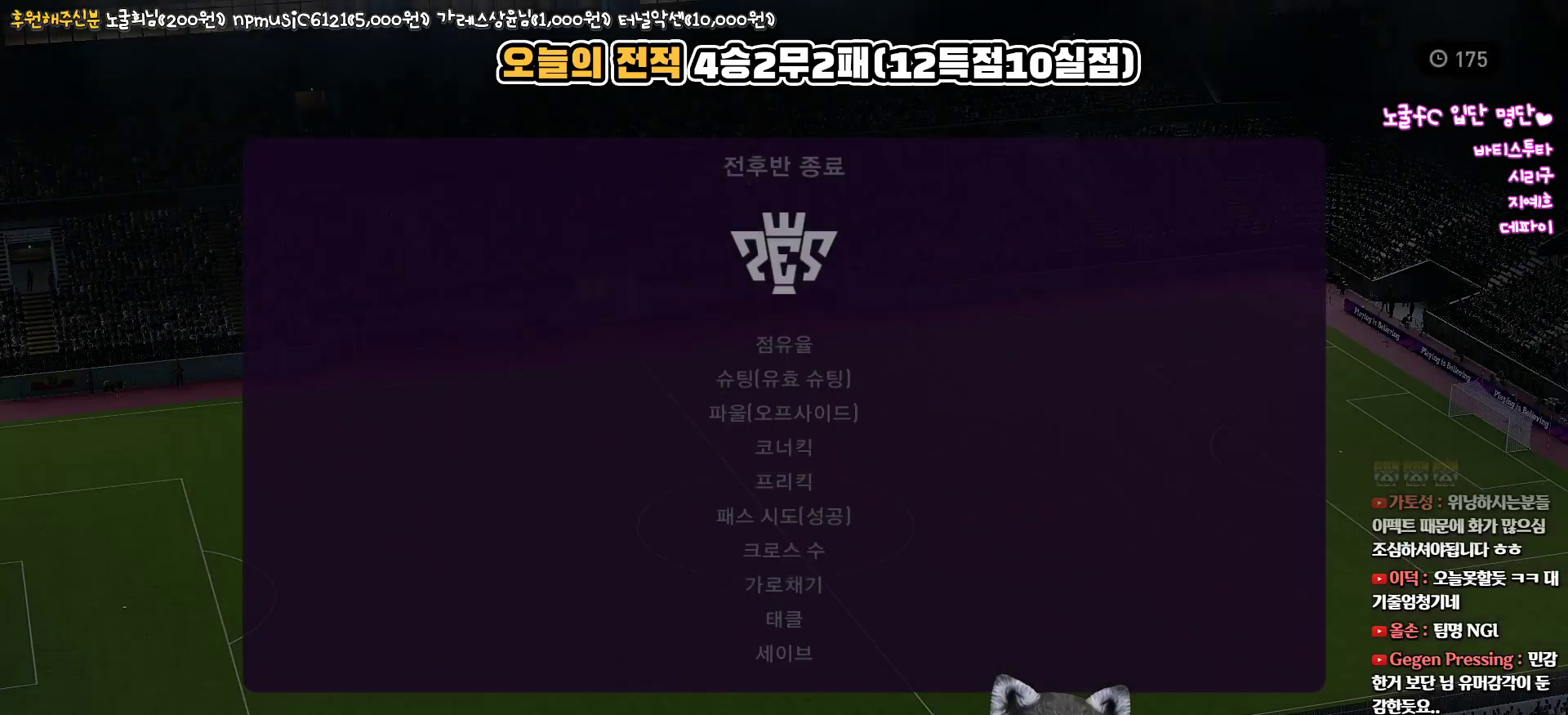
{"buttons": [], "left_stick": "center", "right_stick": "center", "events": [[33, "START", "down"], [150, "START", "up"]]}
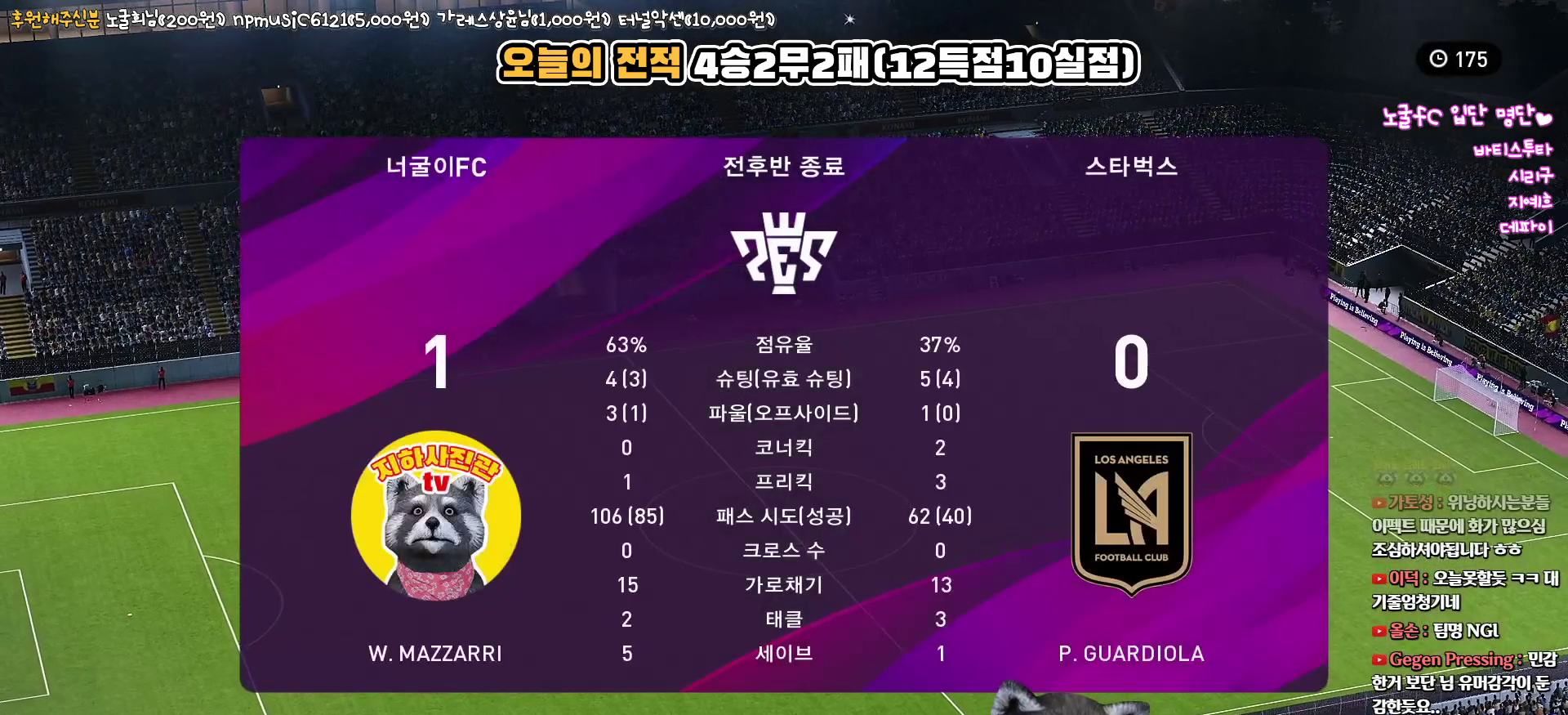
{"buttons": [], "left_stick": "center", "right_stick": "center", "events": []}
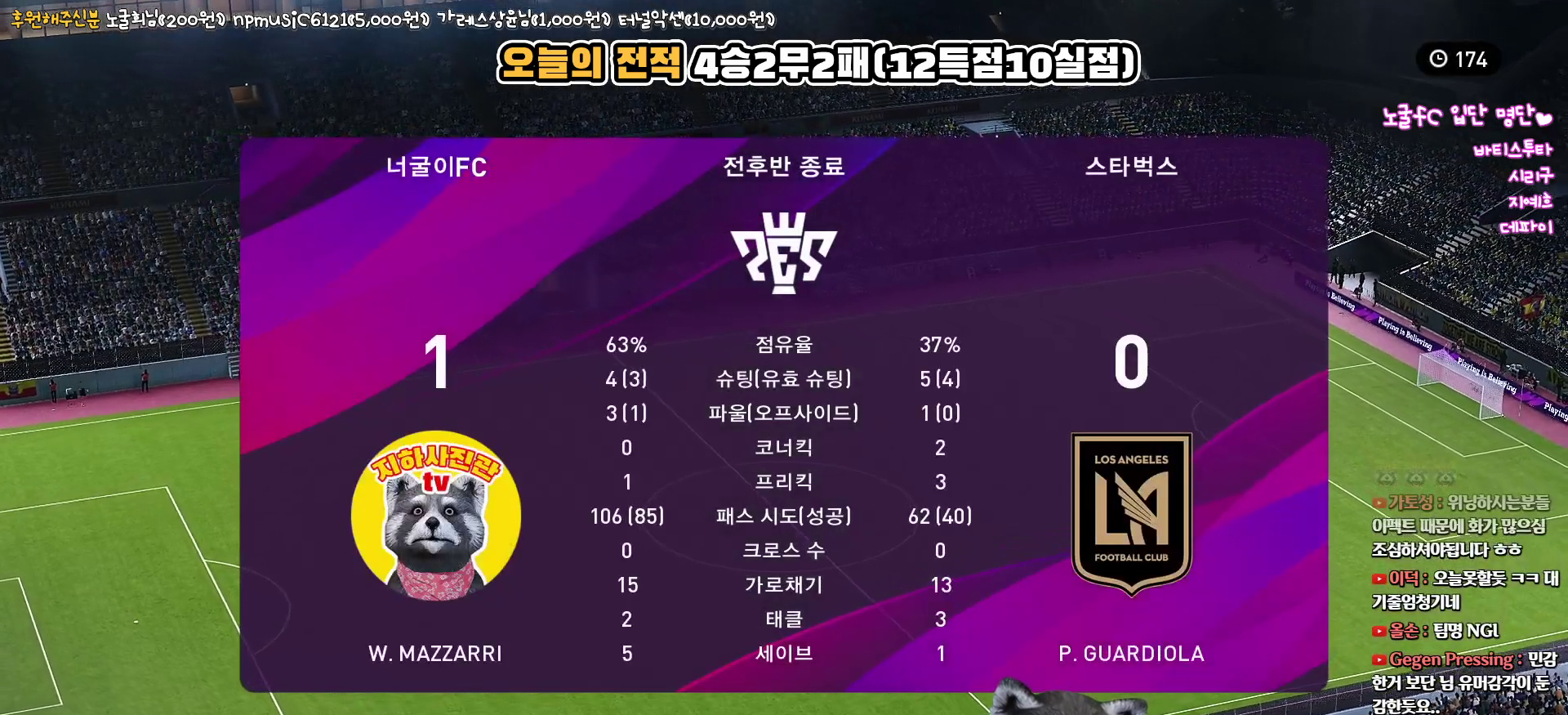
{"buttons": [], "left_stick": "center", "right_stick": "center", "events": [[133, "START", "down"], [317, "START", "up"]]}
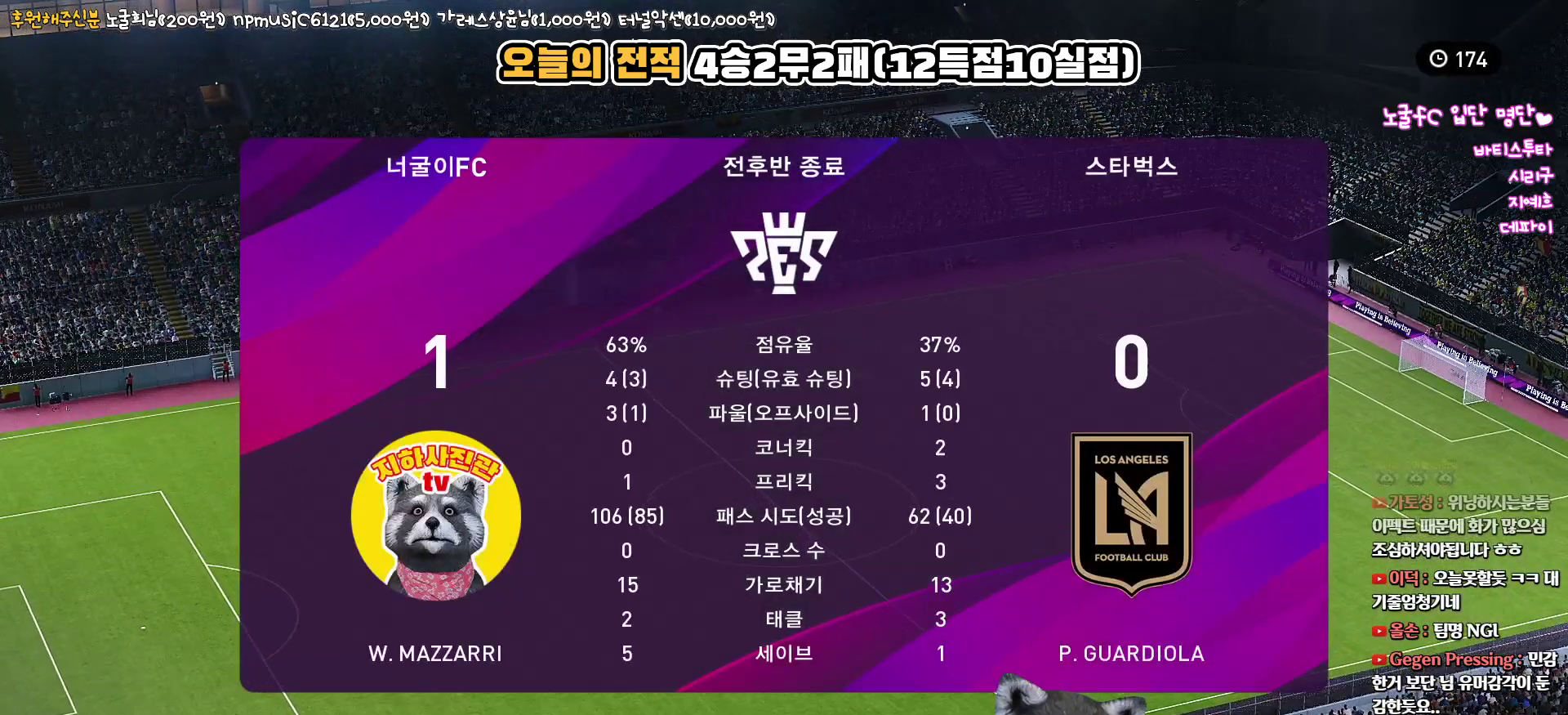
{"buttons": [], "left_stick": "center", "right_stick": "center", "events": []}
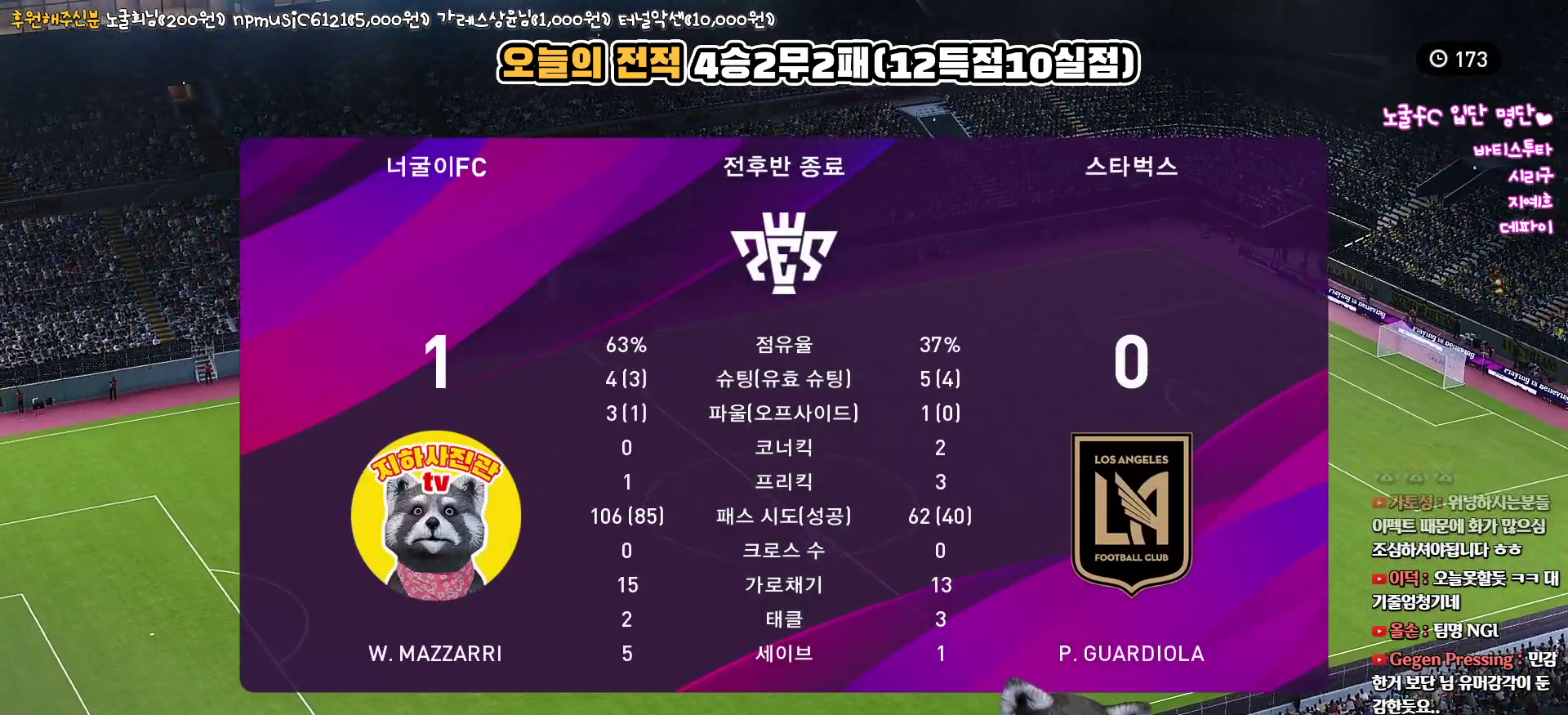
{"buttons": [], "left_stick": "center", "right_stick": "center", "events": []}
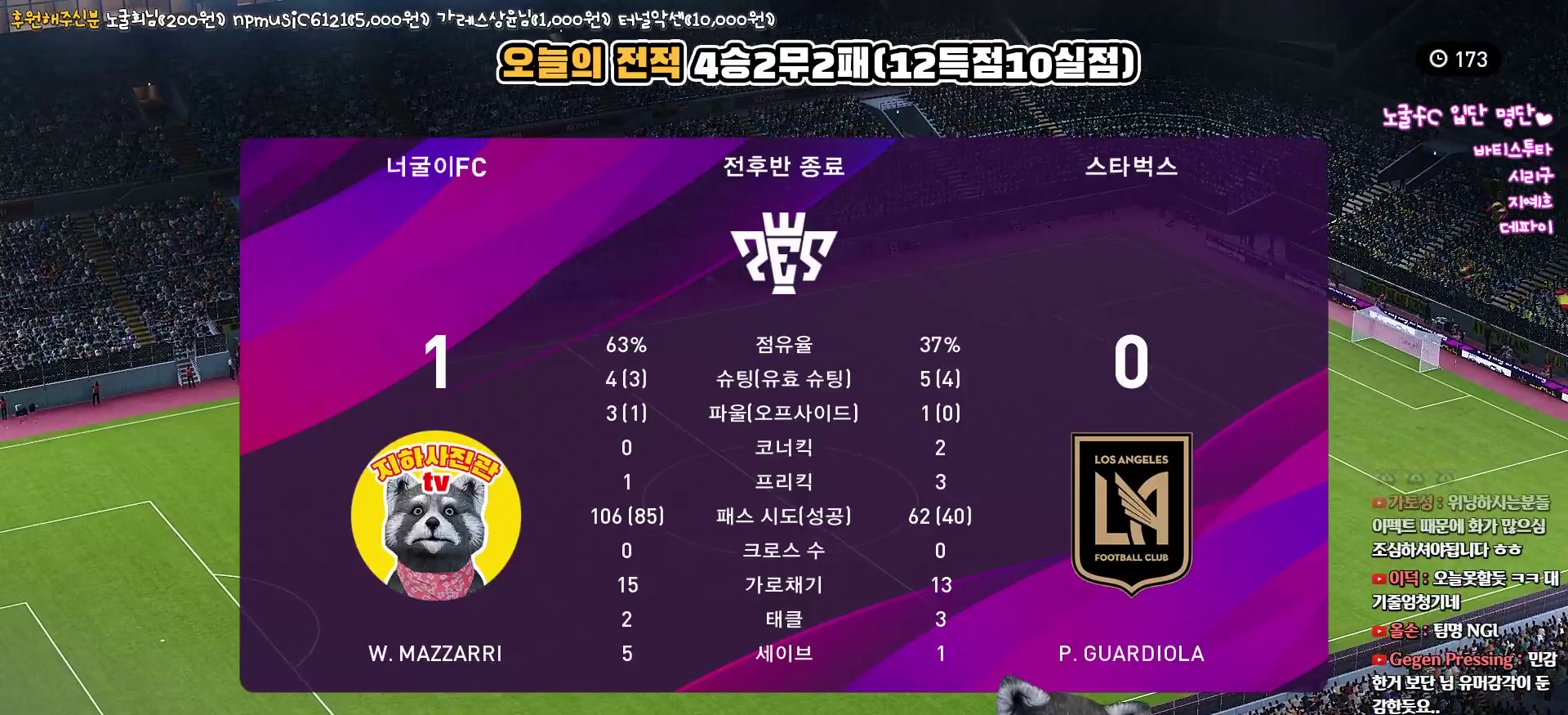
{"buttons": [], "left_stick": "center", "right_stick": "center", "events": []}
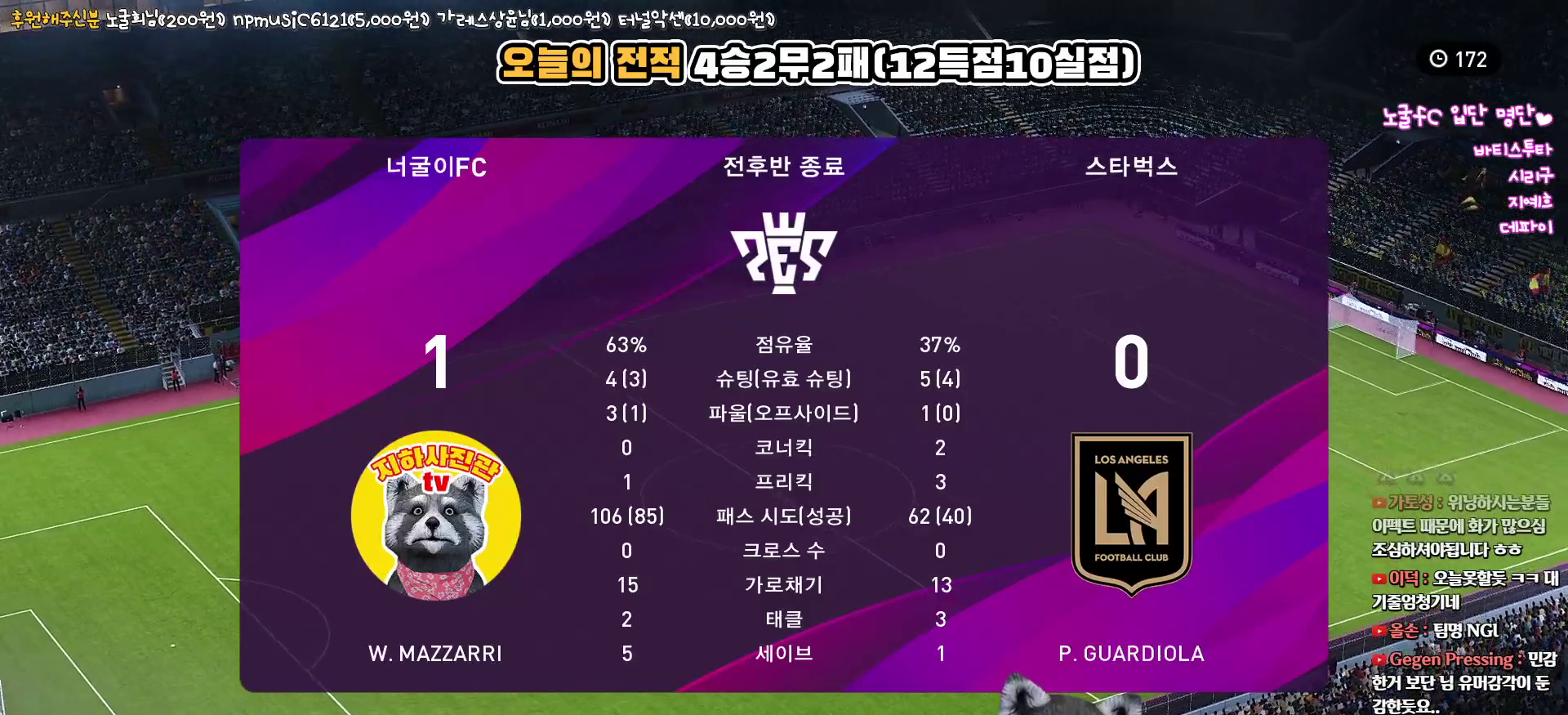
{"buttons": [], "left_stick": "center", "right_stick": "center", "events": []}
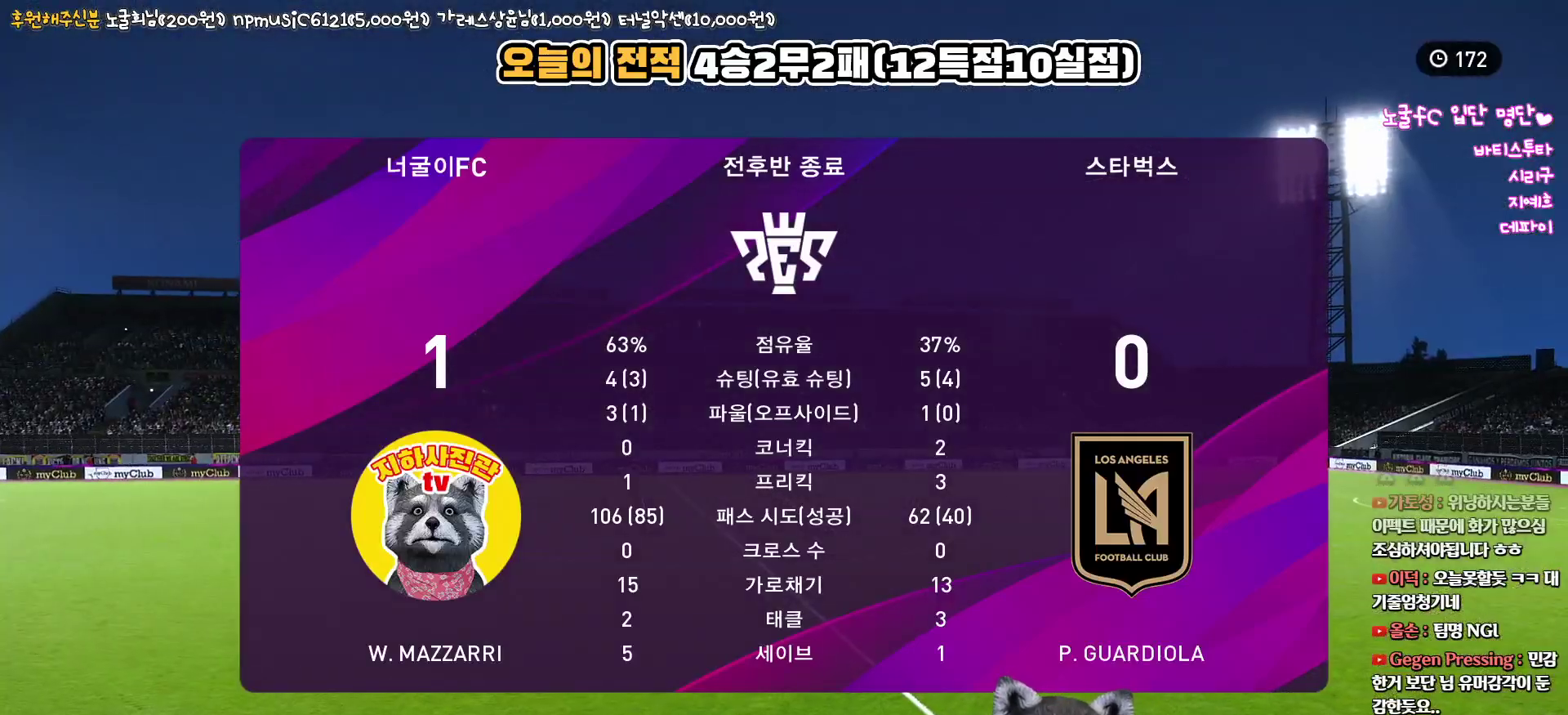
{"buttons": [], "left_stick": "center", "right_stick": "center", "events": [[50, "CIRCLE", "down"], [233, "CIRCLE", "up"]]}
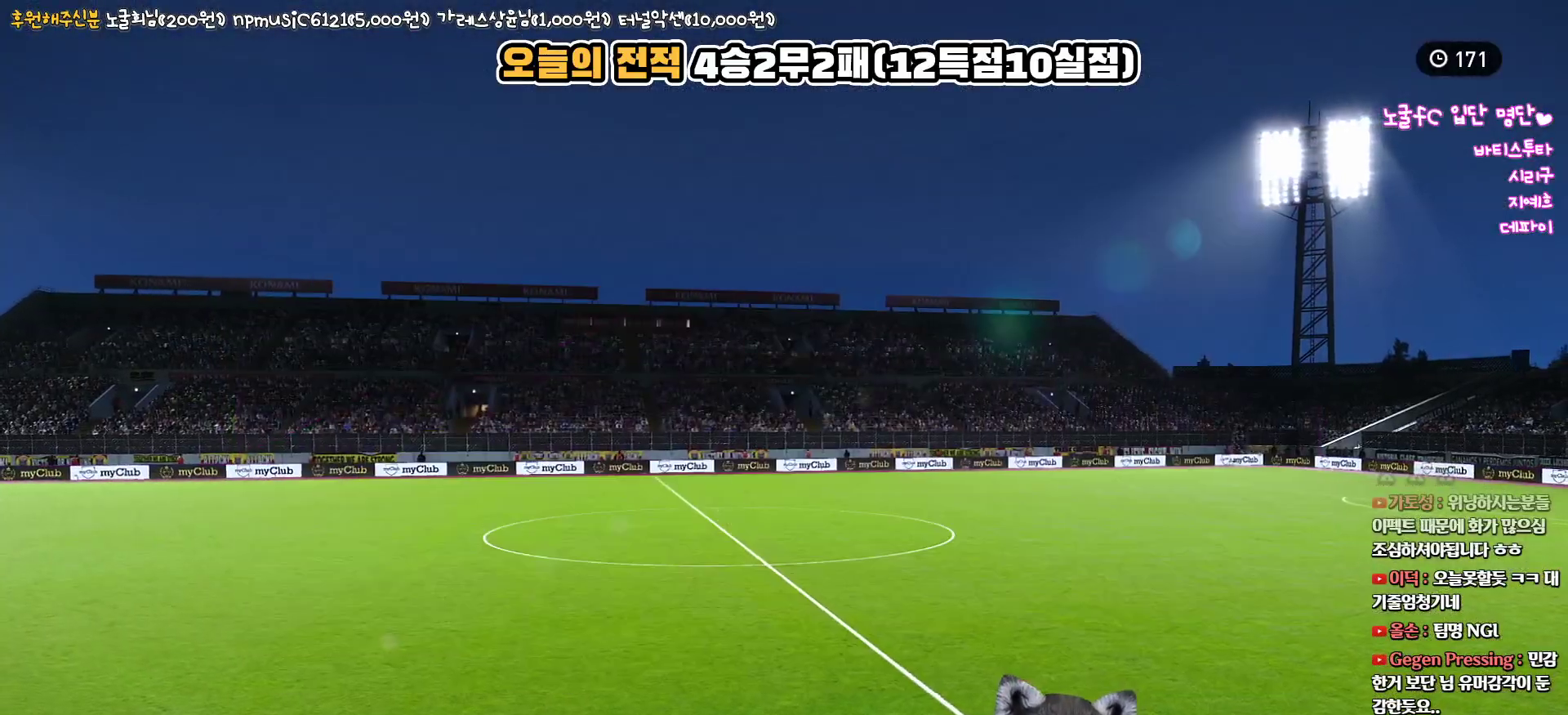
{"buttons": ["CIRCLE"], "left_stick": "center", "right_stick": "center", "events": [[183, "CIRCLE", "down"], [333, "CIRCLE", "up"], [450, "CIRCLE", "down"]]}
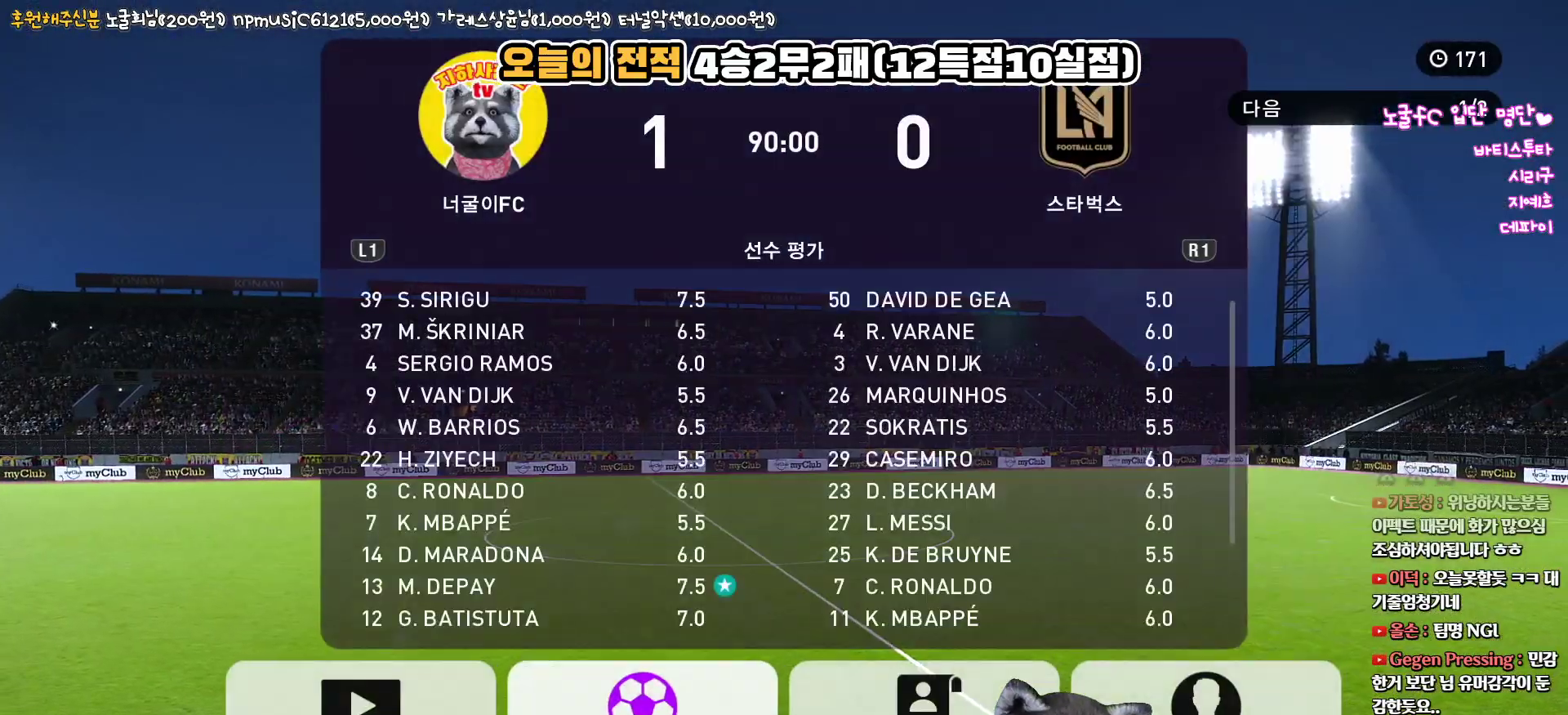
{"buttons": [], "left_stick": "center", "right_stick": "center", "events": [[50, "CIRCLE", "up"], [133, "CIRCLE", "down"], [200, "CIRCLE", "up"]]}